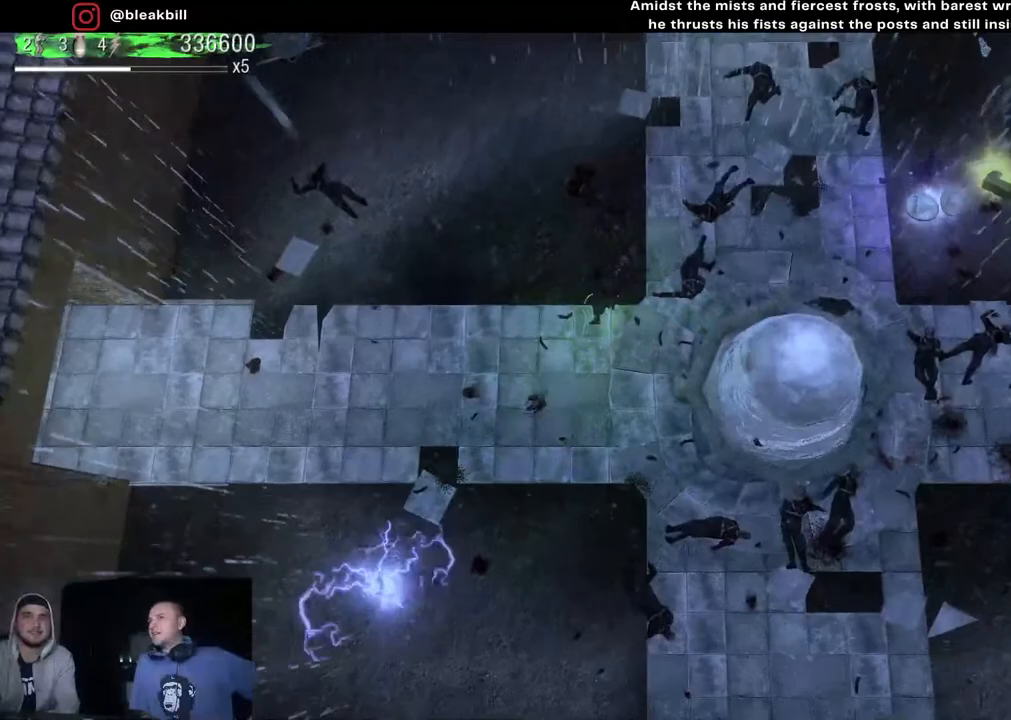
Gameplay with a controller (PlayStation layout); each line is a JSON object with the inputs held at the frame after it. "events" lists button and stick changes between this image and that frame as [ms after this image, input, new state], when the widget could be followed in between.
{"buttons": [], "left_stick": "right", "right_stick": "center", "events": [[433, "left_stick", "right"]]}
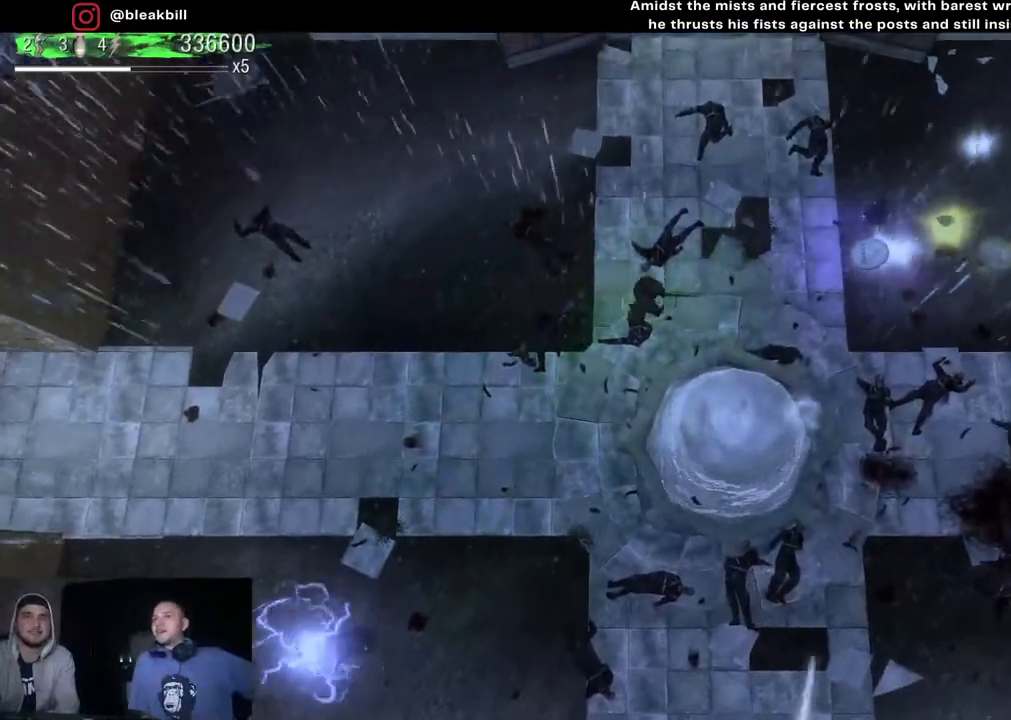
{"buttons": [], "left_stick": "up-right", "right_stick": "down", "events": [[350, "left_stick", "up-right"], [400, "right_stick", "down"]]}
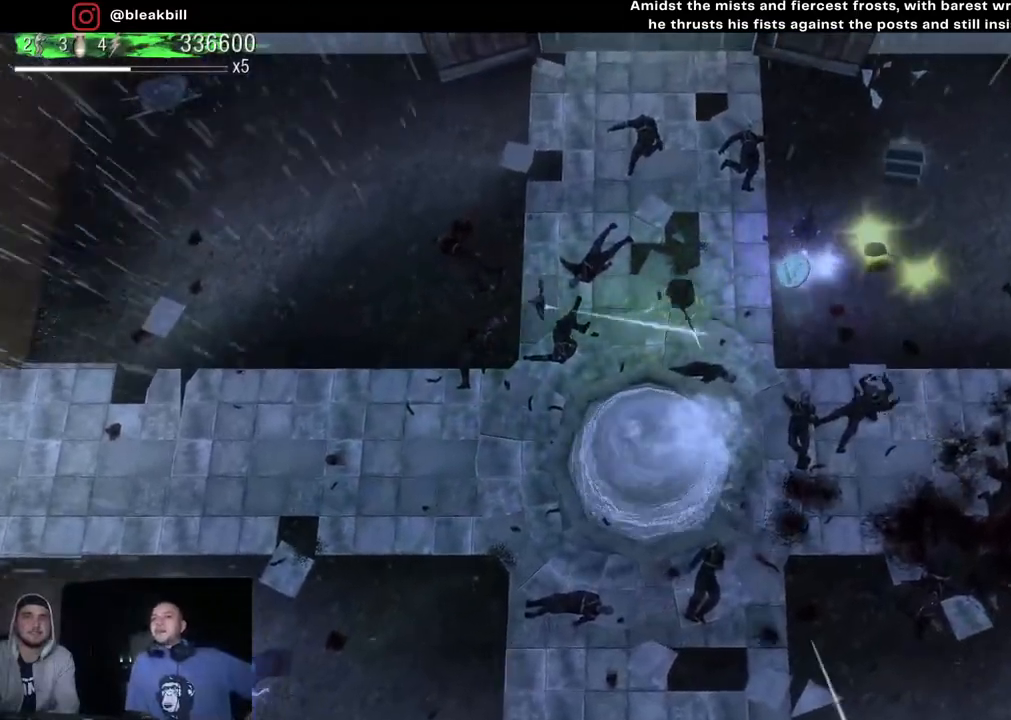
{"buttons": [], "left_stick": "right", "right_stick": "down", "events": [[33, "left_stick", "up"], [317, "left_stick", "down-right"], [467, "left_stick", "right"]]}
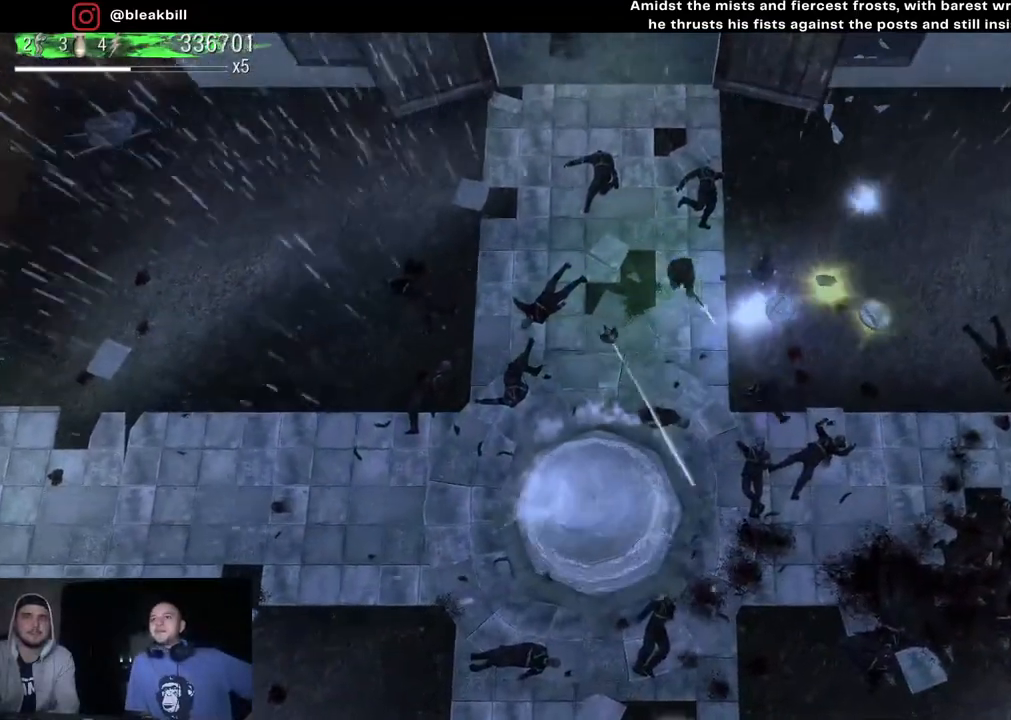
{"buttons": [], "left_stick": "down-right", "right_stick": "down", "events": [[67, "left_stick", "up"], [167, "left_stick", "up-right"], [367, "left_stick", "right"], [500, "left_stick", "down-right"]]}
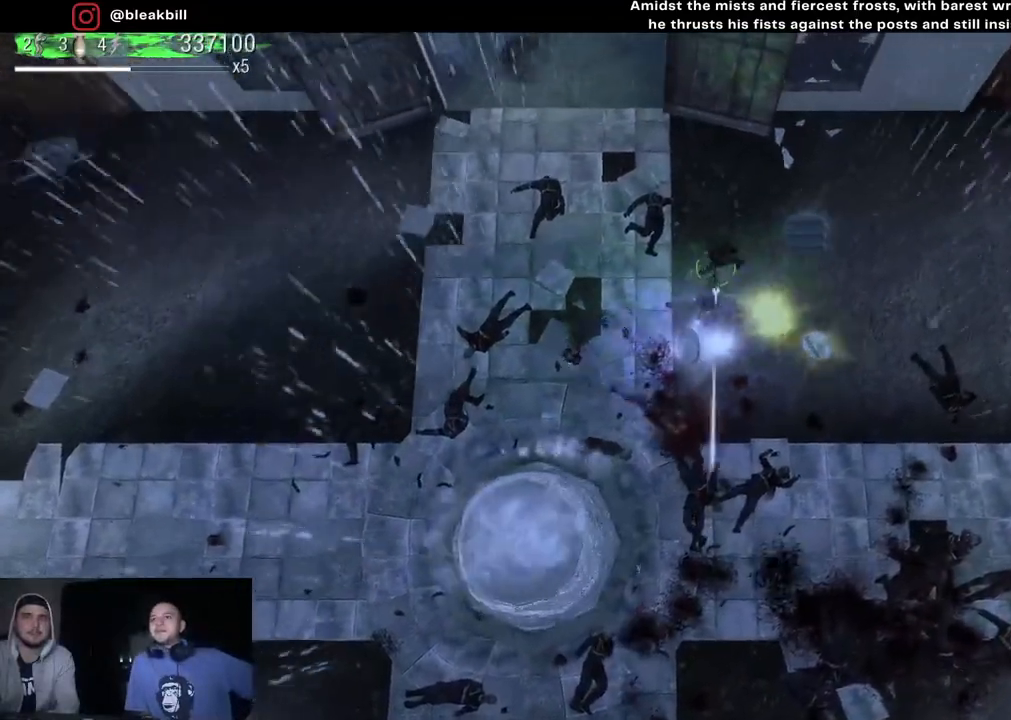
{"buttons": [], "left_stick": "left", "right_stick": "down", "events": [[417, "left_stick", "left"]]}
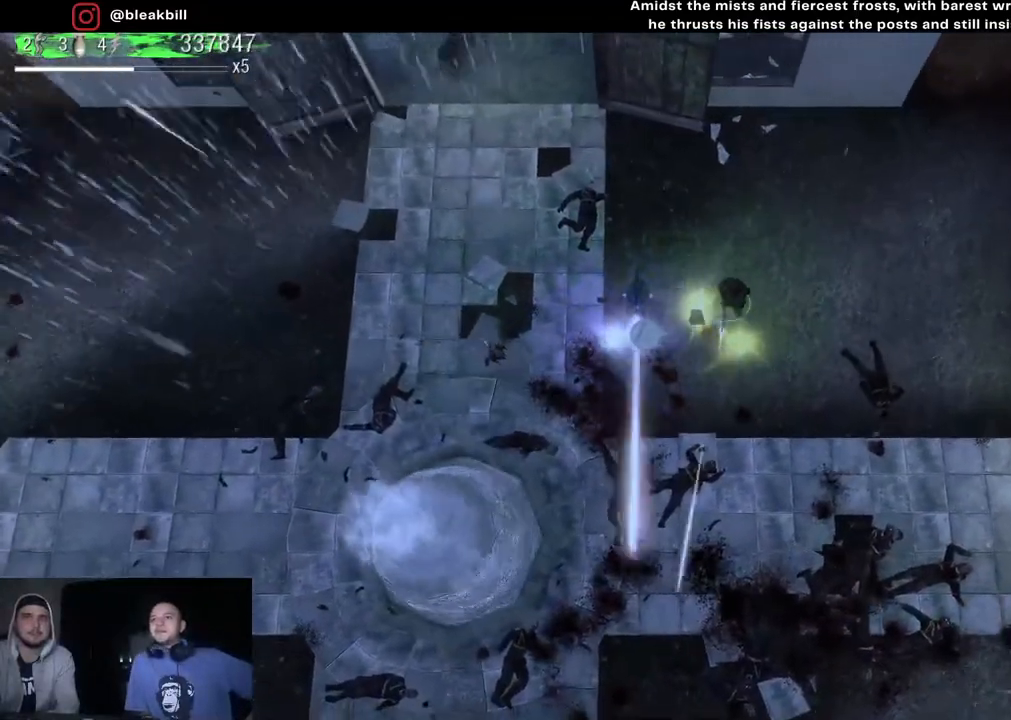
{"buttons": [], "left_stick": "left", "right_stick": "down", "events": []}
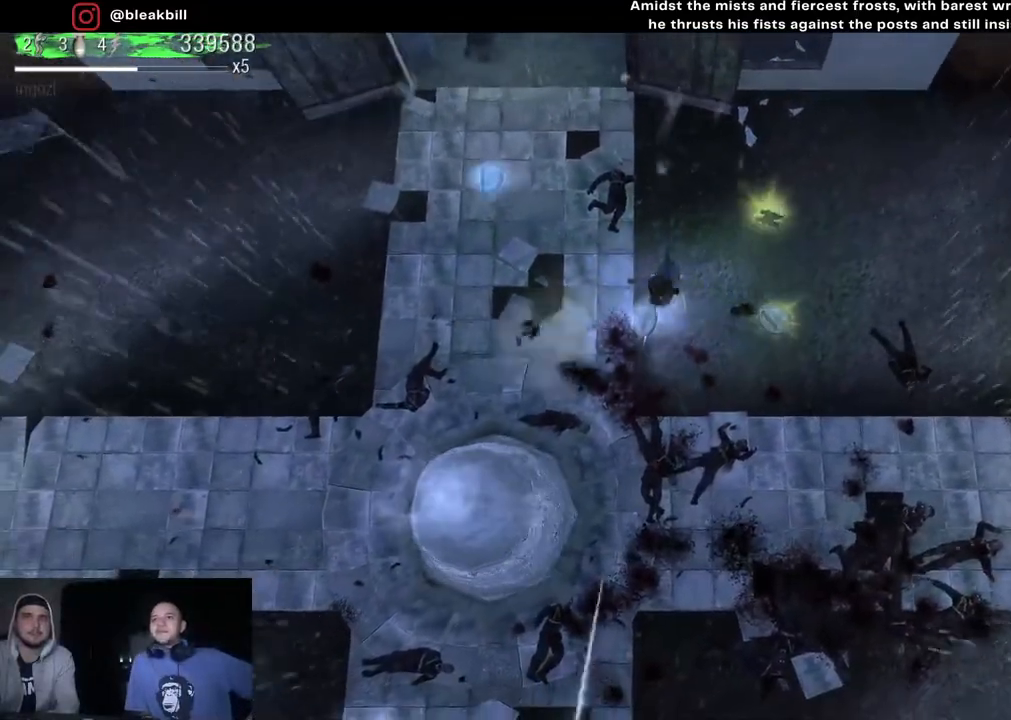
{"buttons": [], "left_stick": "left", "right_stick": "down-right", "events": [[150, "right_stick", "down-right"]]}
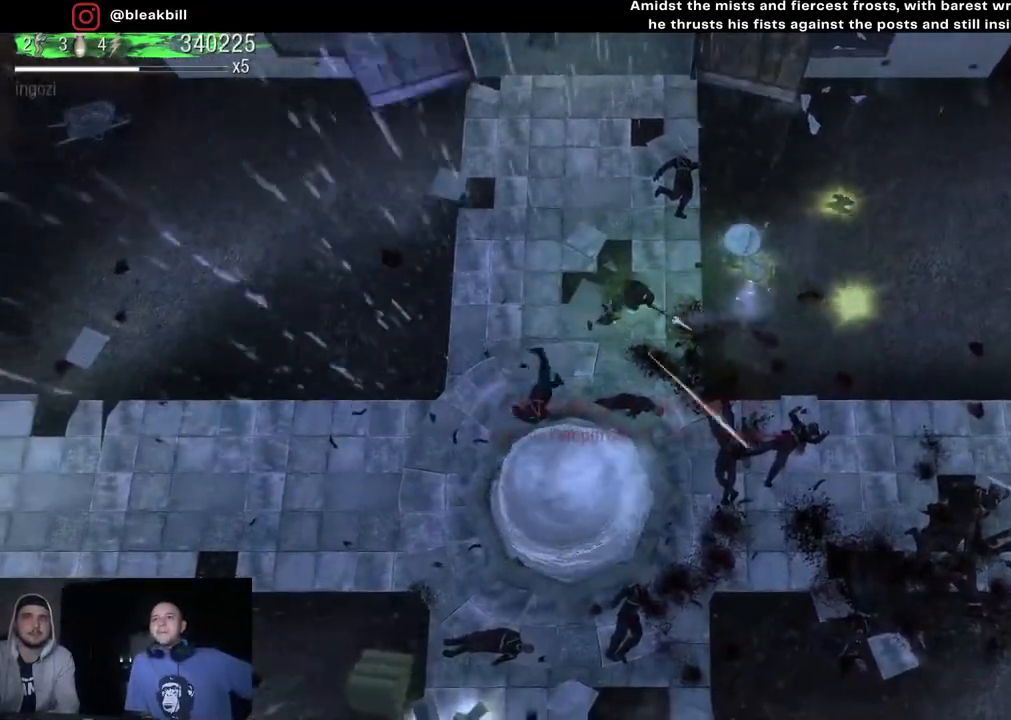
{"buttons": [], "left_stick": "up-right", "right_stick": "down-right", "events": [[17, "left_stick", "up-right"]]}
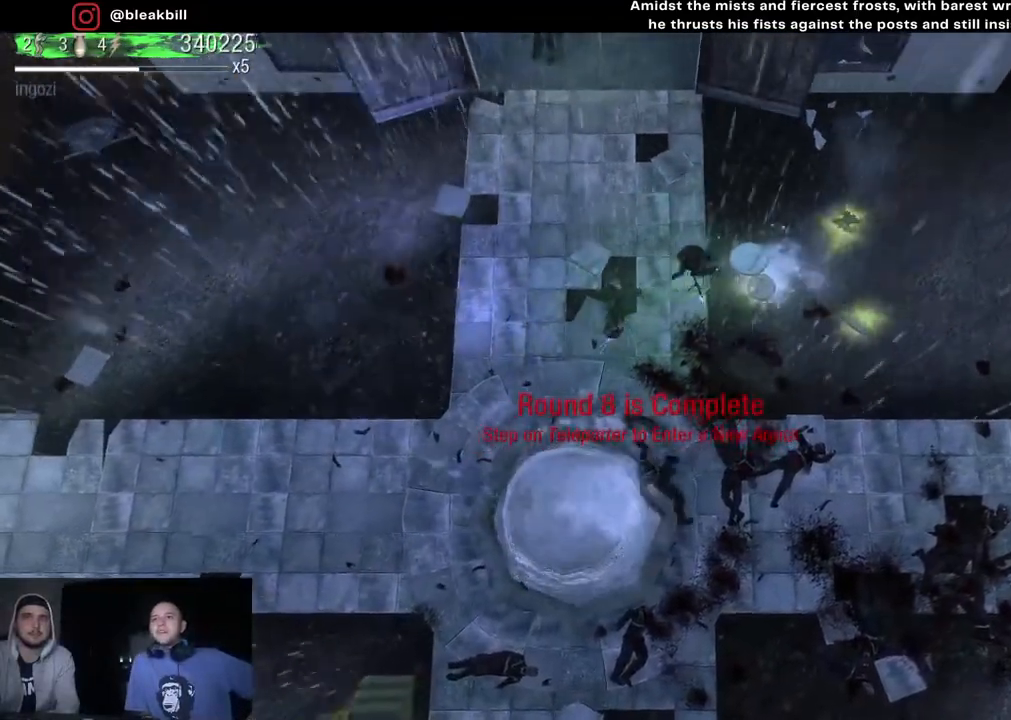
{"buttons": [], "left_stick": "right", "right_stick": "center", "events": [[33, "left_stick", "right"], [150, "right_stick", "center"]]}
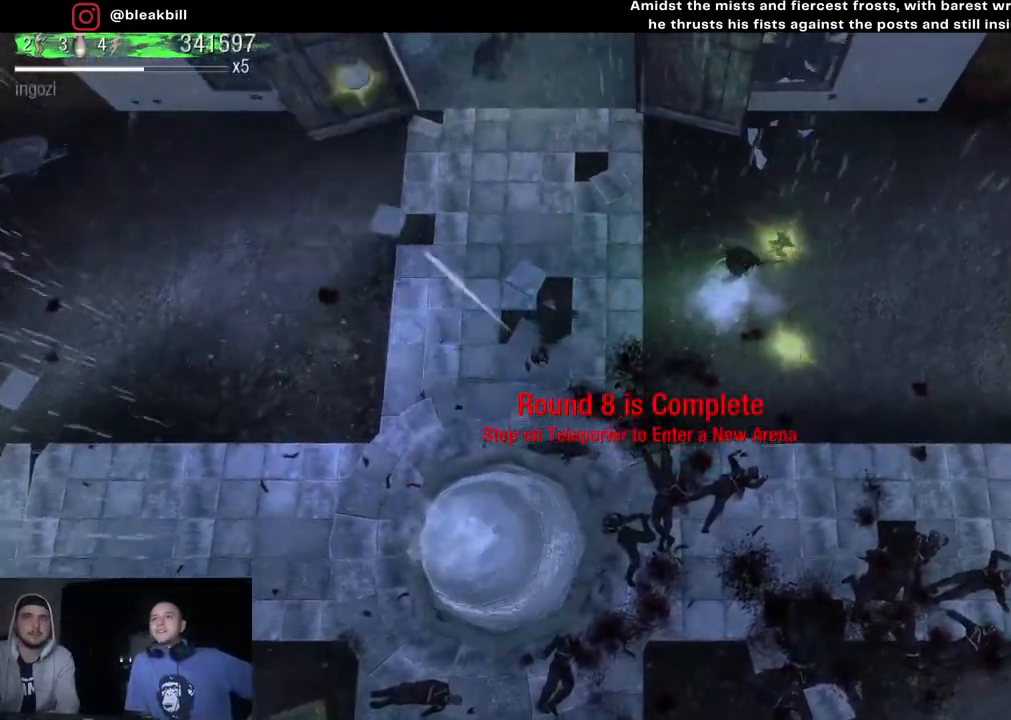
{"buttons": [], "left_stick": "down-left", "right_stick": "center", "events": [[33, "left_stick", "down-right"], [350, "left_stick", "down-left"]]}
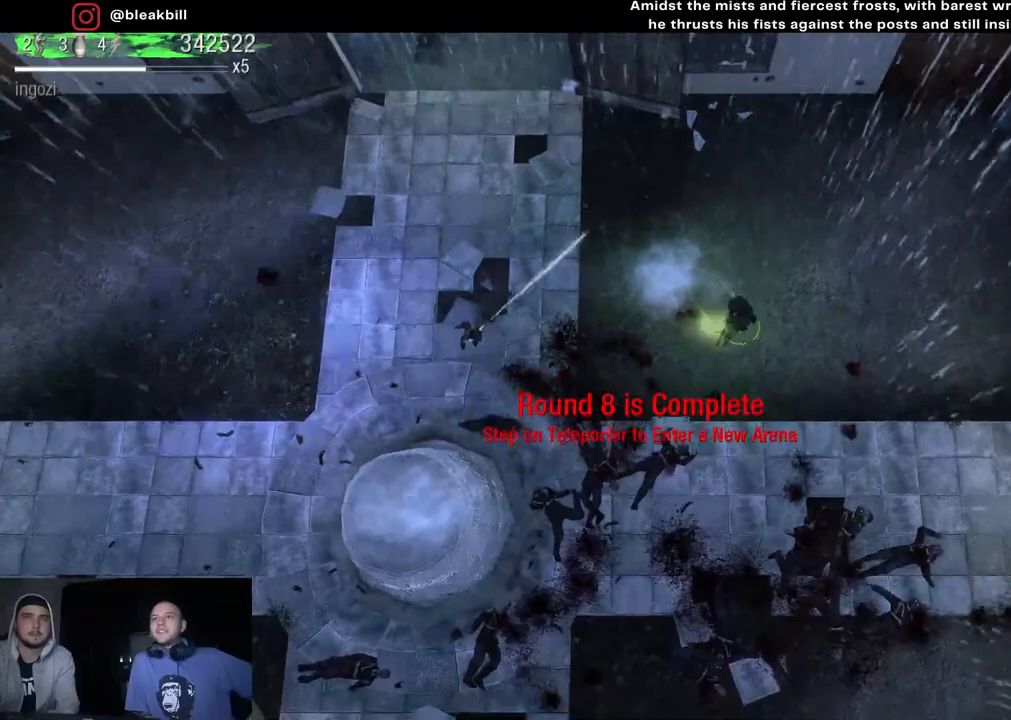
{"buttons": [], "left_stick": "down-left", "right_stick": "center", "events": []}
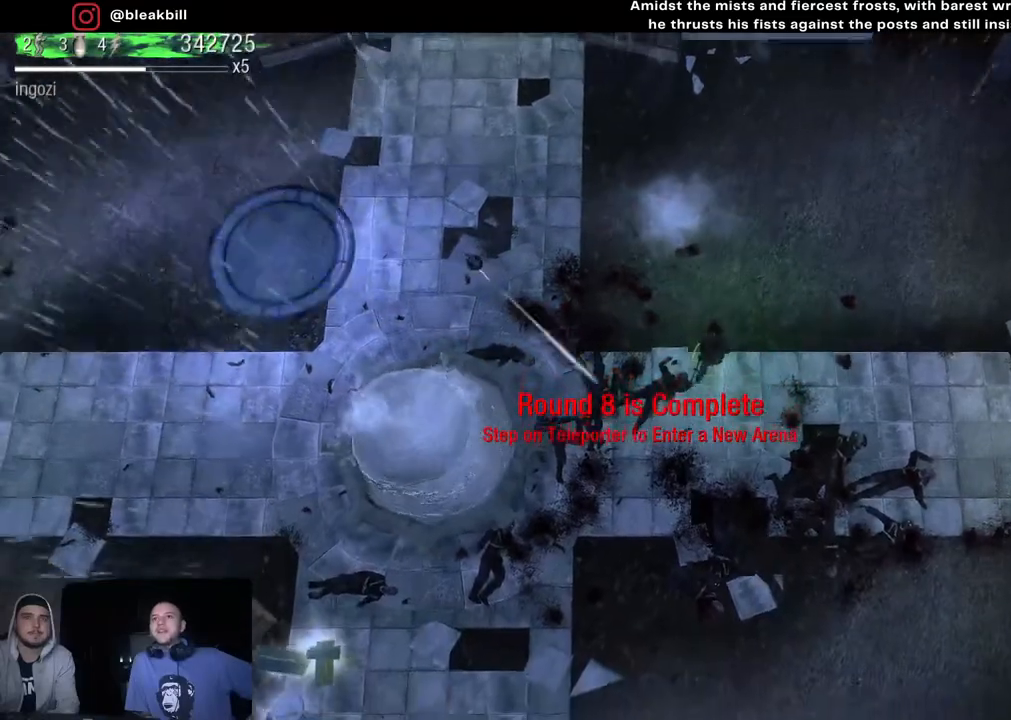
{"buttons": [], "left_stick": "down-left", "right_stick": "center", "events": []}
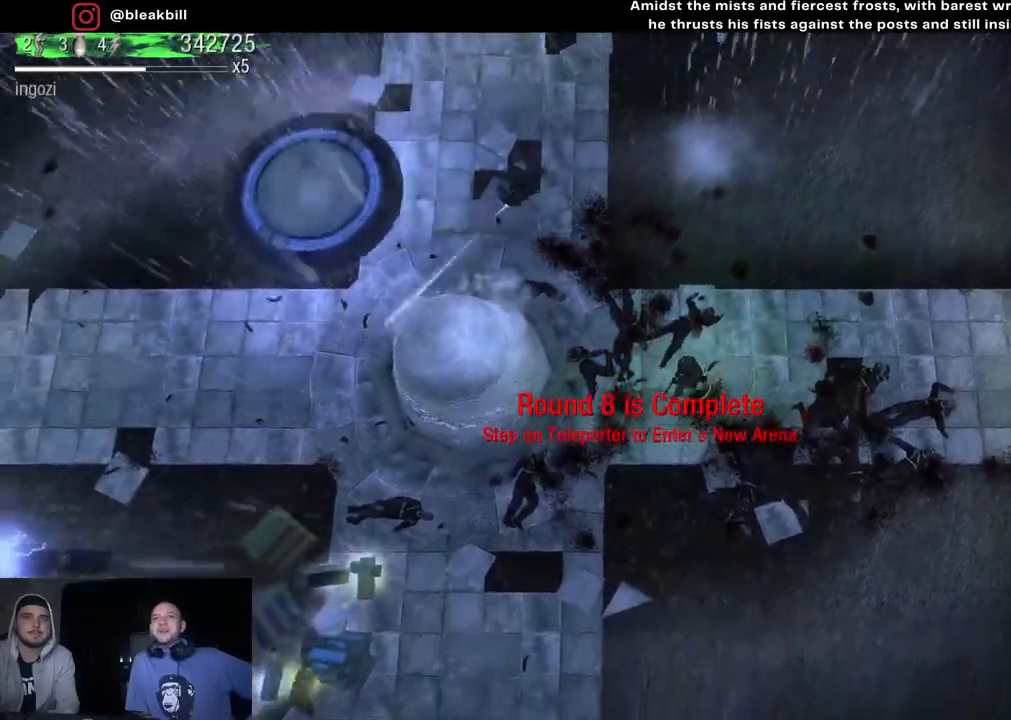
{"buttons": [], "left_stick": "down-left", "right_stick": "center", "events": []}
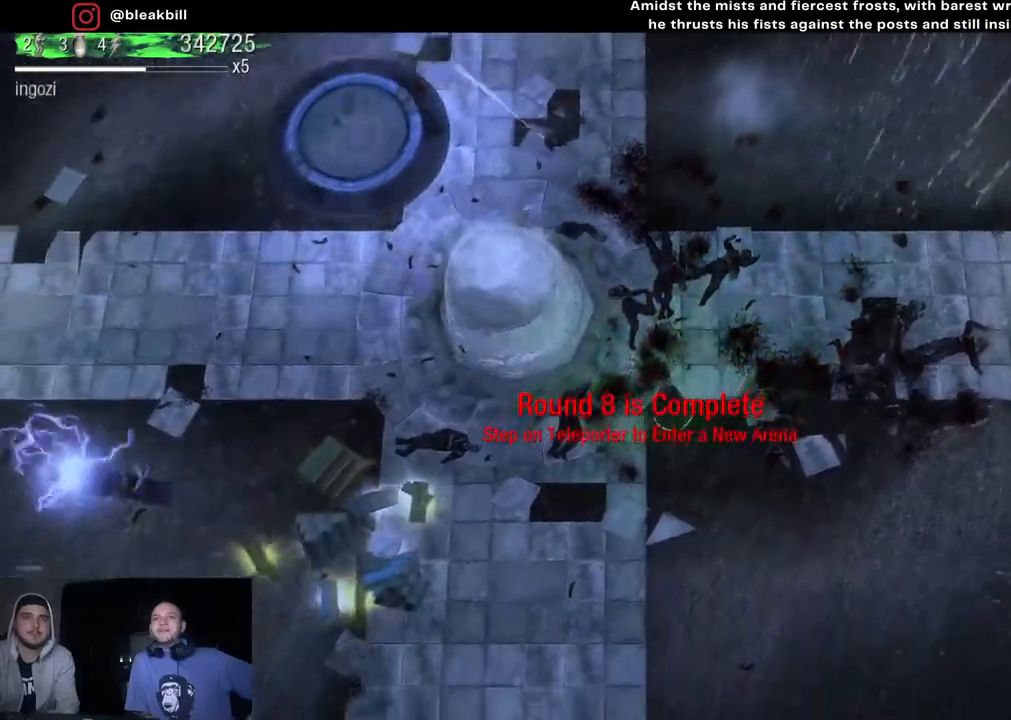
{"buttons": [], "left_stick": "left", "right_stick": "center", "events": [[383, "left_stick", "left"]]}
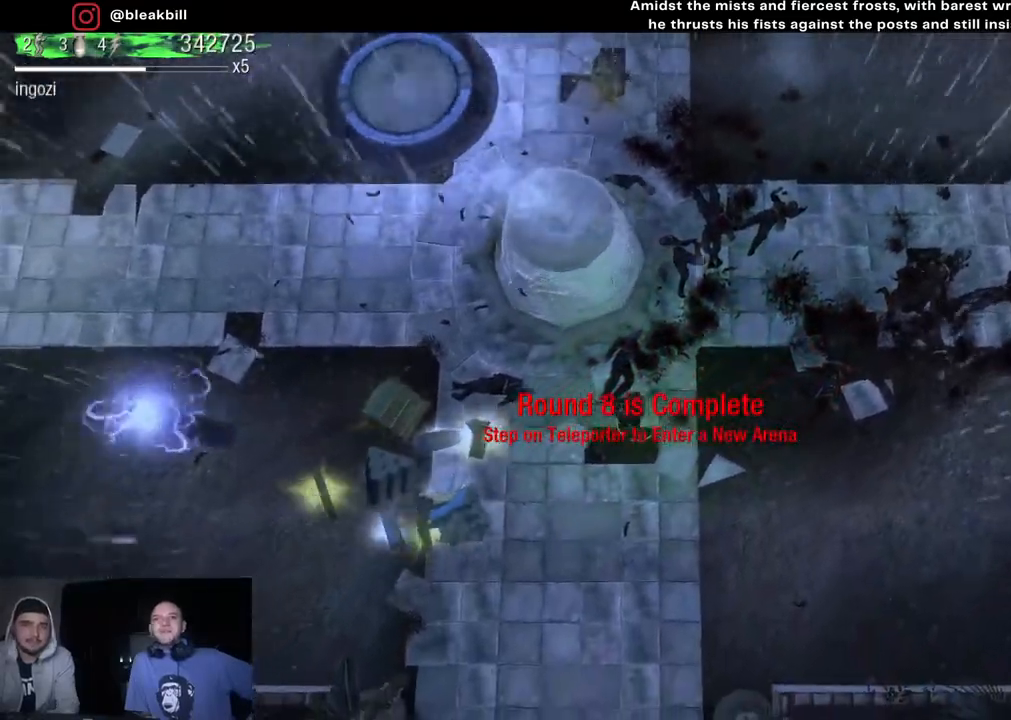
{"buttons": [], "left_stick": "left", "right_stick": "center", "events": []}
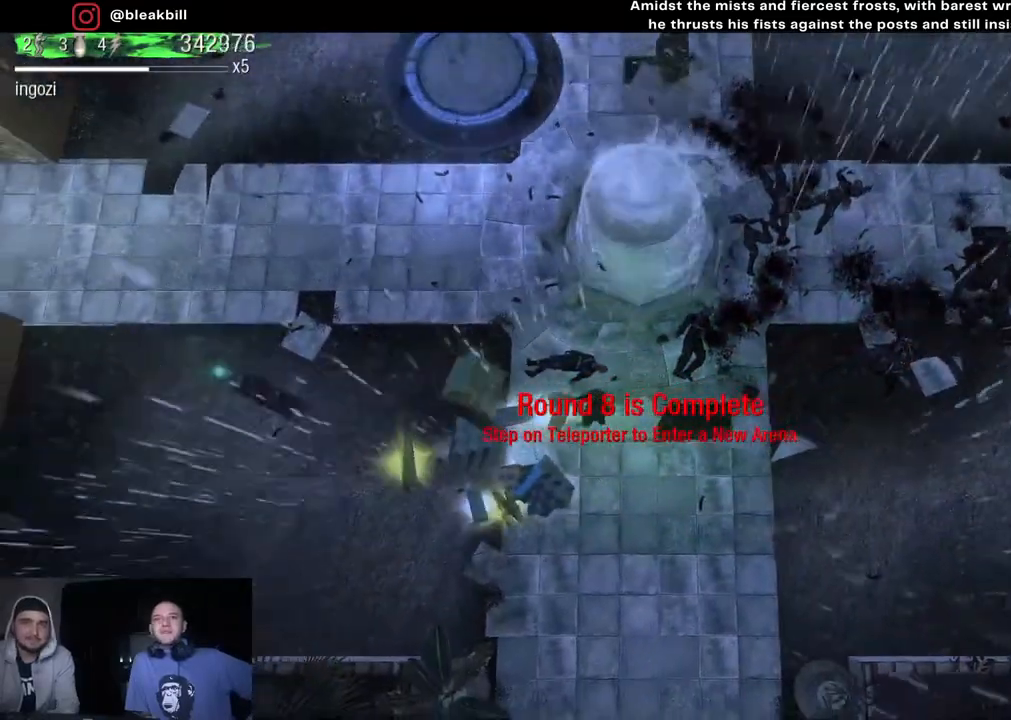
{"buttons": [], "left_stick": "down-left", "right_stick": "center", "events": [[317, "left_stick", "down-left"]]}
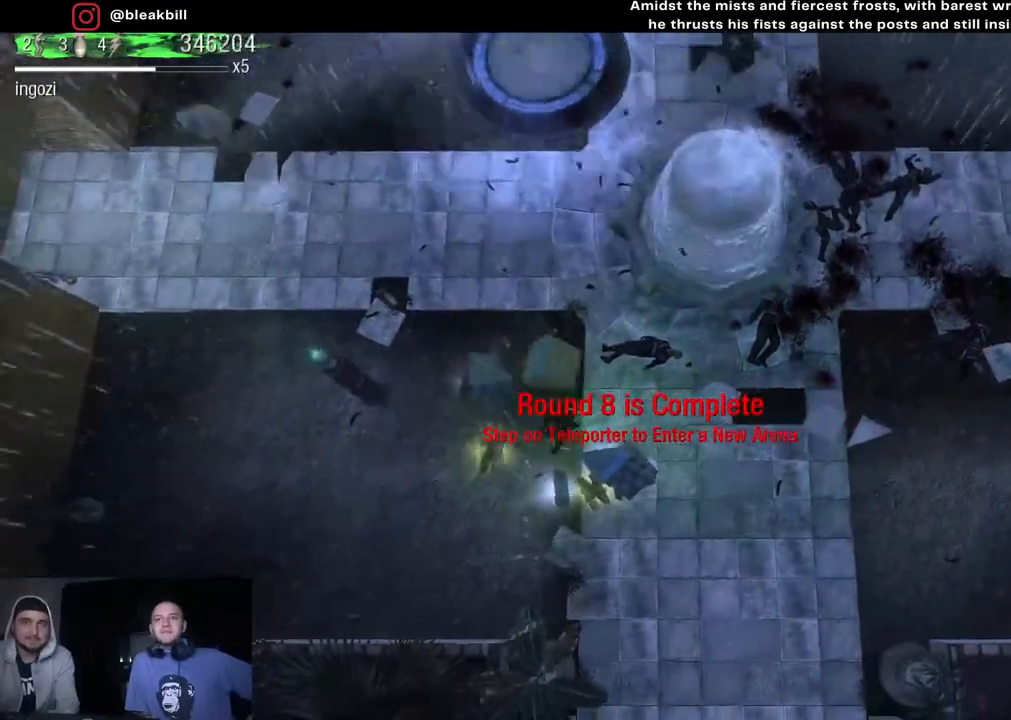
{"buttons": [], "left_stick": "up-left", "right_stick": "center", "events": [[33, "left_stick", "down"], [133, "left_stick", "down-right"], [367, "left_stick", "up-right"], [500, "left_stick", "up-left"]]}
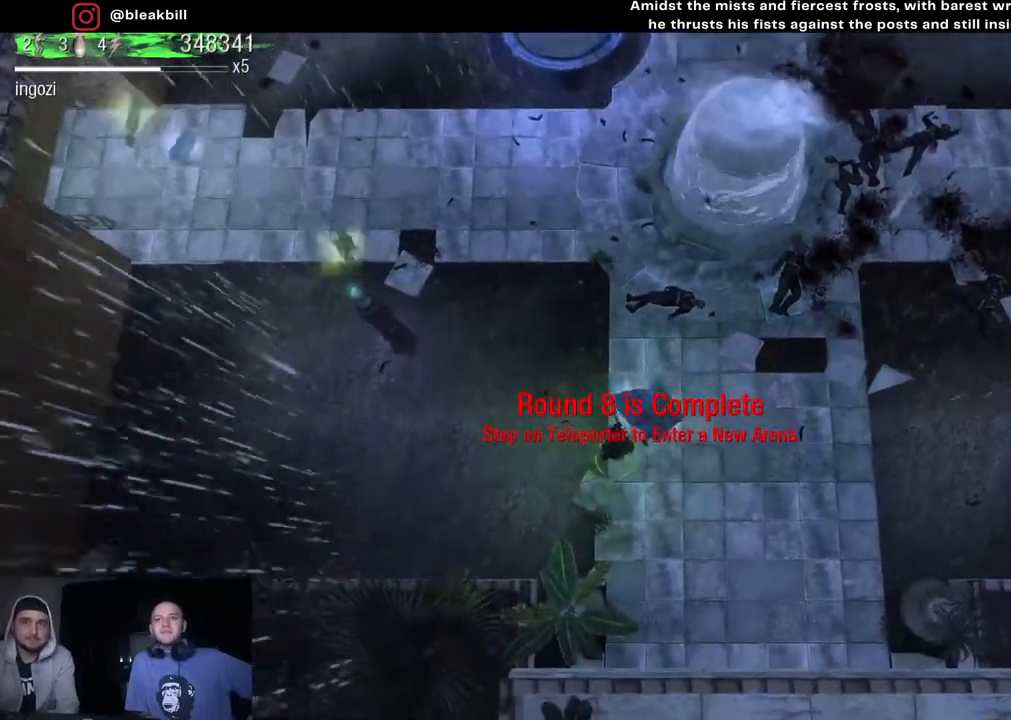
{"buttons": [], "left_stick": "up-left", "right_stick": "center", "events": []}
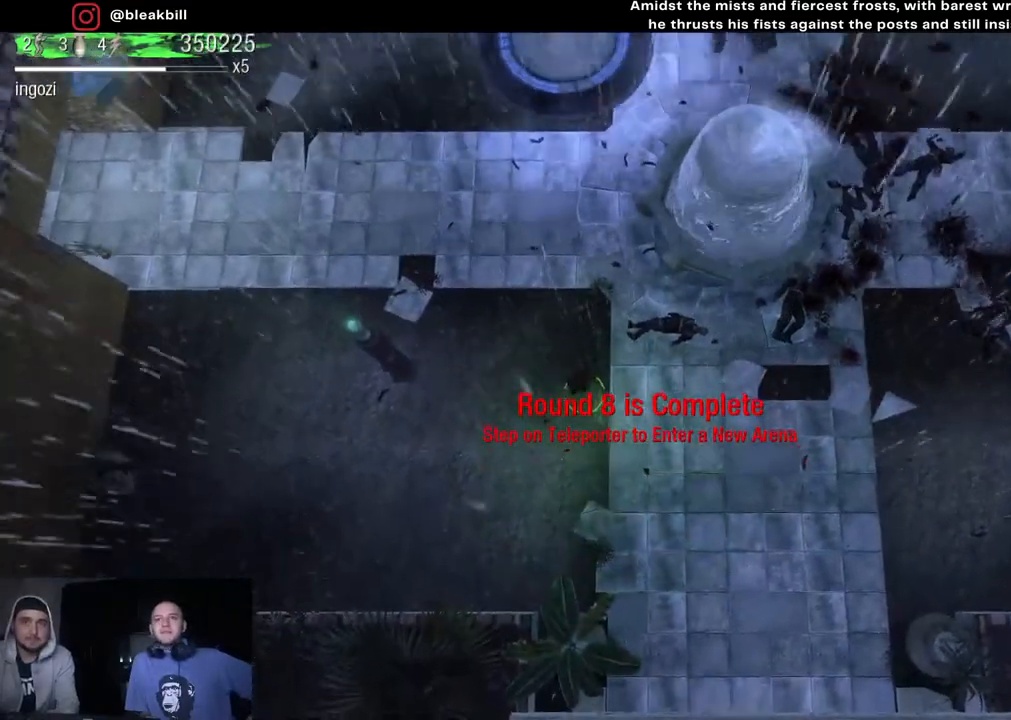
{"buttons": [], "left_stick": "up-left", "right_stick": "center", "events": []}
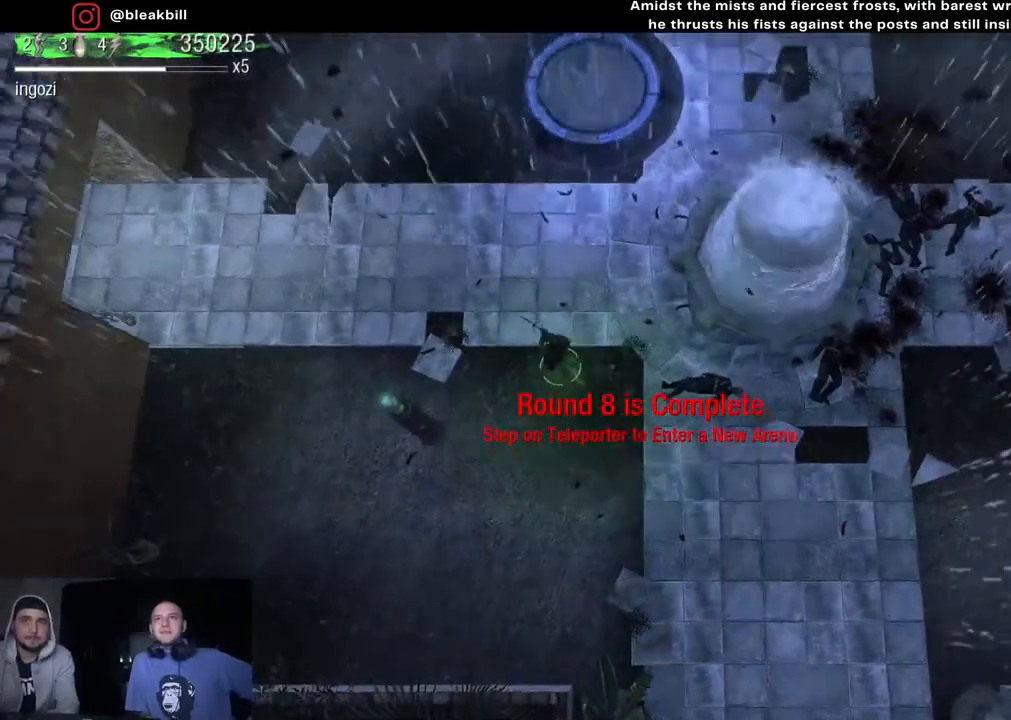
{"buttons": [], "left_stick": "up-right", "right_stick": "center", "events": [[183, "left_stick", "up"], [400, "left_stick", "up-right"]]}
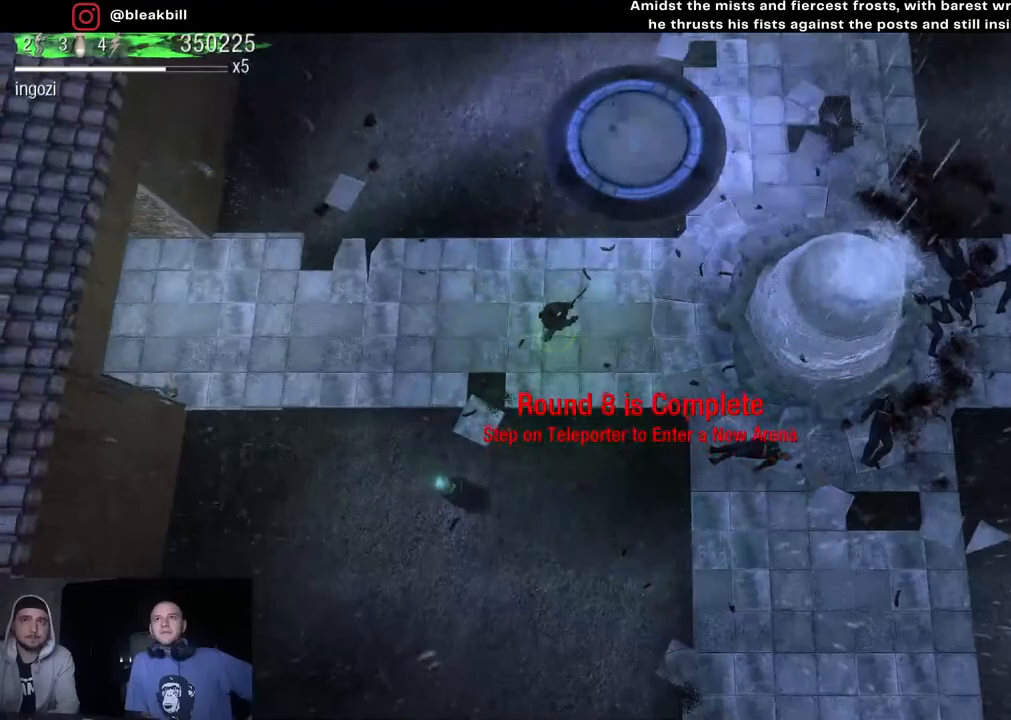
{"buttons": [], "left_stick": "up-right", "right_stick": "center", "events": [[250, "left_stick", "right"], [350, "left_stick", "up-right"]]}
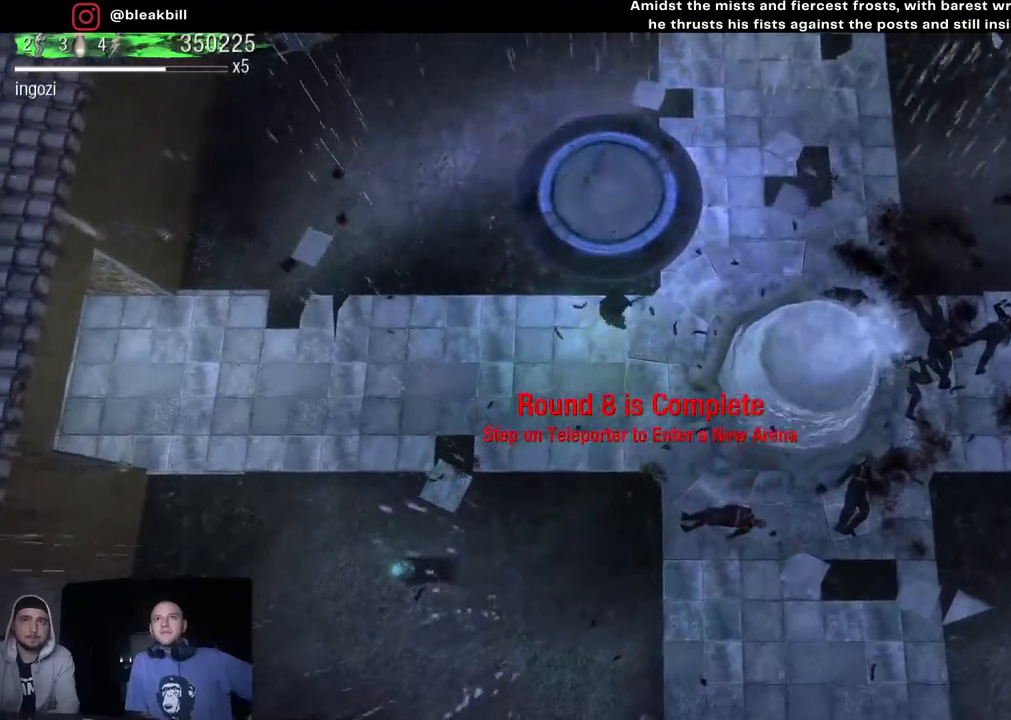
{"buttons": [], "left_stick": "up", "right_stick": "center", "events": [[433, "left_stick", "up"]]}
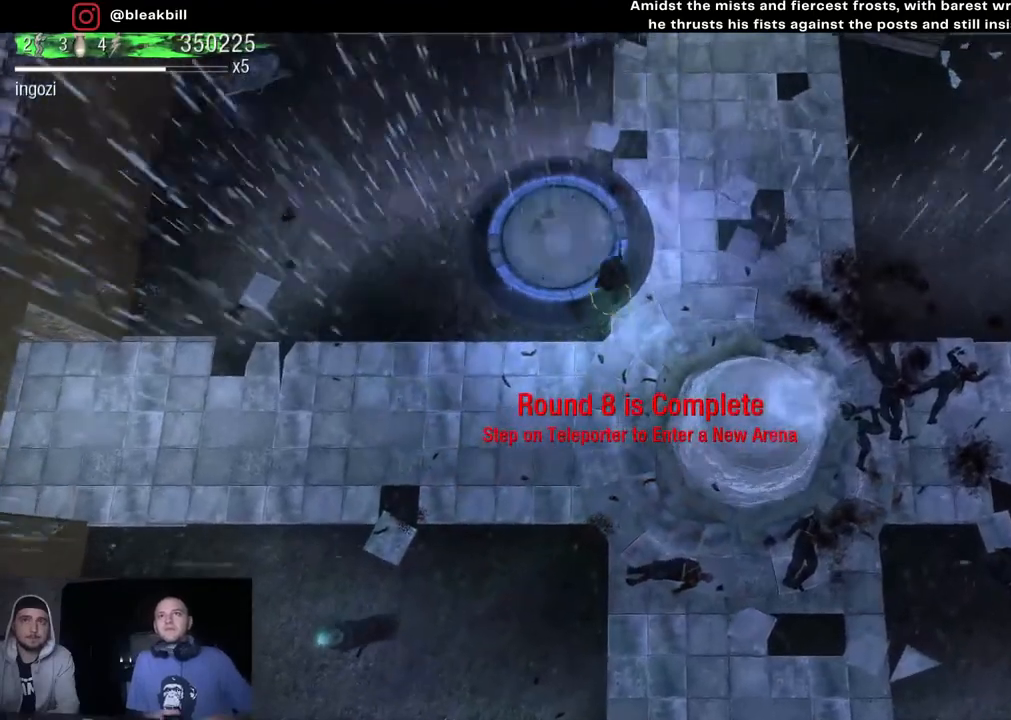
{"buttons": [], "left_stick": "down-left", "right_stick": "center", "events": [[100, "left_stick", "right"], [150, "left_stick", "down"], [200, "left_stick", "down-left"]]}
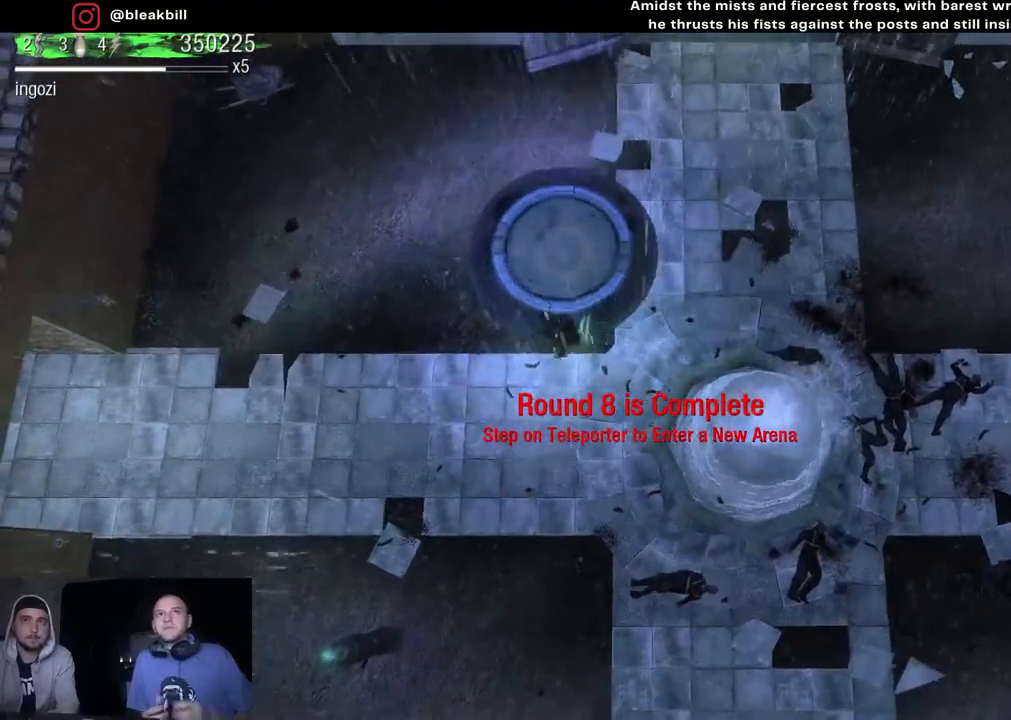
{"buttons": [], "left_stick": "up", "right_stick": "center", "events": [[100, "left_stick", "up-left"], [200, "left_stick", "up"]]}
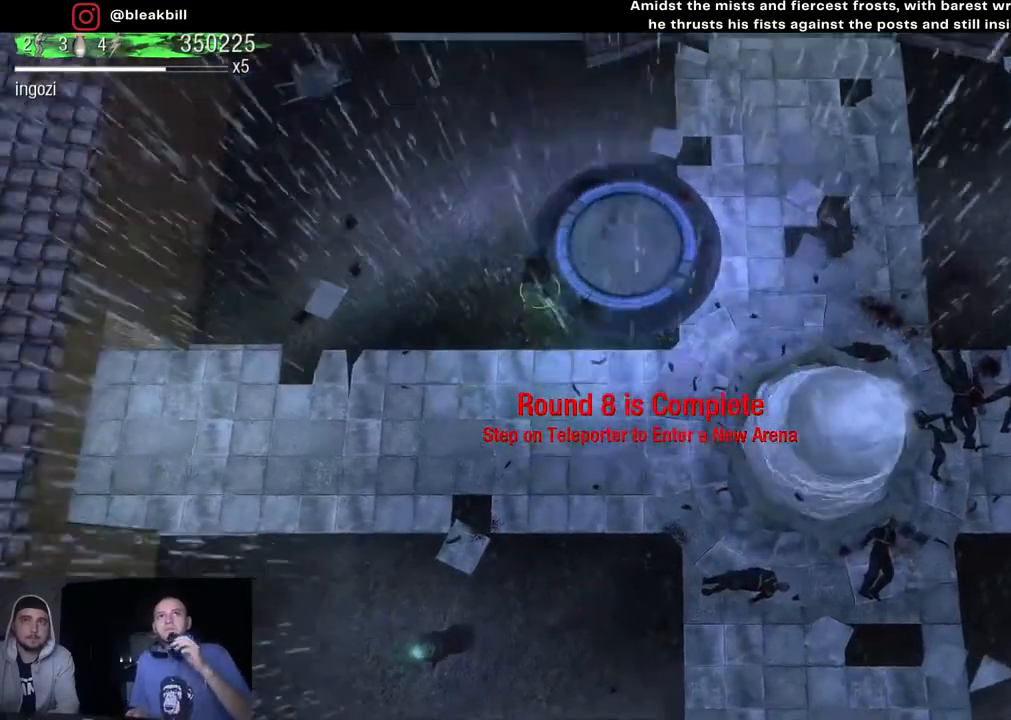
{"buttons": [], "left_stick": "down-right", "right_stick": "center", "events": [[100, "left_stick", "up-right"], [500, "left_stick", "down-right"]]}
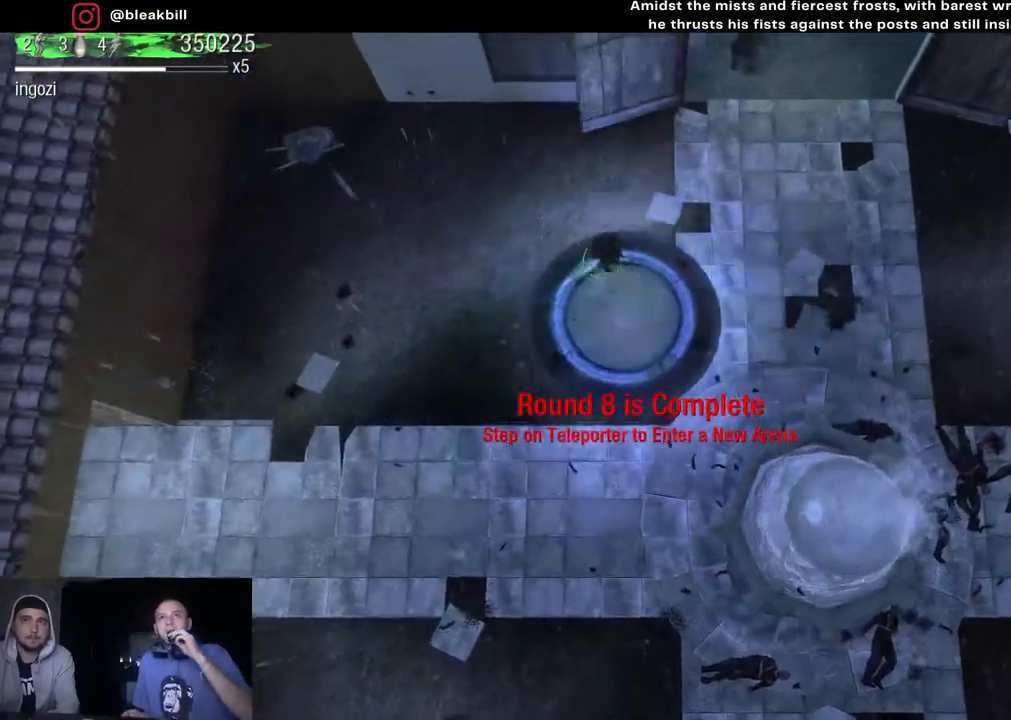
{"buttons": [], "left_stick": "down-left", "right_stick": "center", "events": [[350, "left_stick", "down-left"]]}
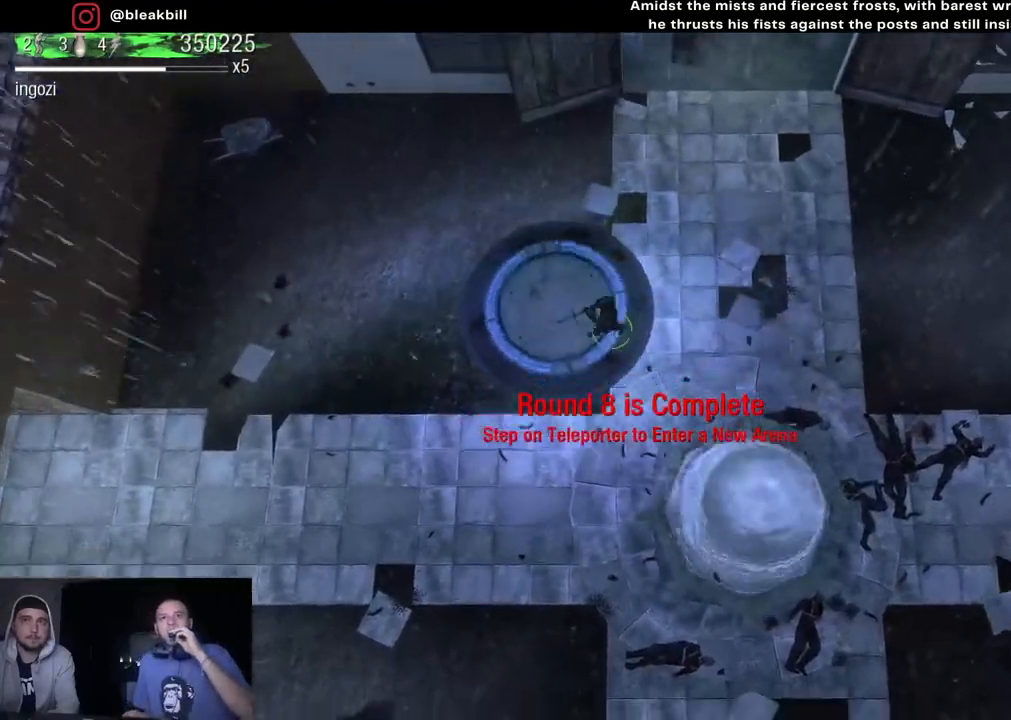
{"buttons": [], "left_stick": "up", "right_stick": "center", "events": [[17, "left_stick", "left"], [283, "left_stick", "up"]]}
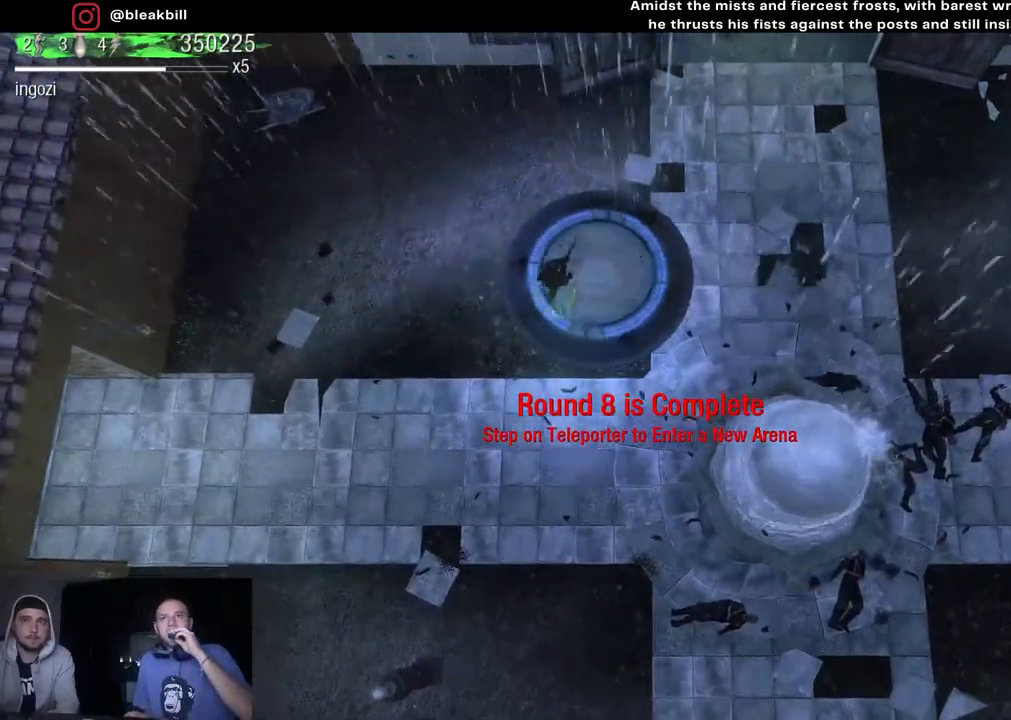
{"buttons": [], "left_stick": "down-left", "right_stick": "center", "events": [[183, "left_stick", "right"], [233, "left_stick", "down-right"], [483, "left_stick", "down-left"]]}
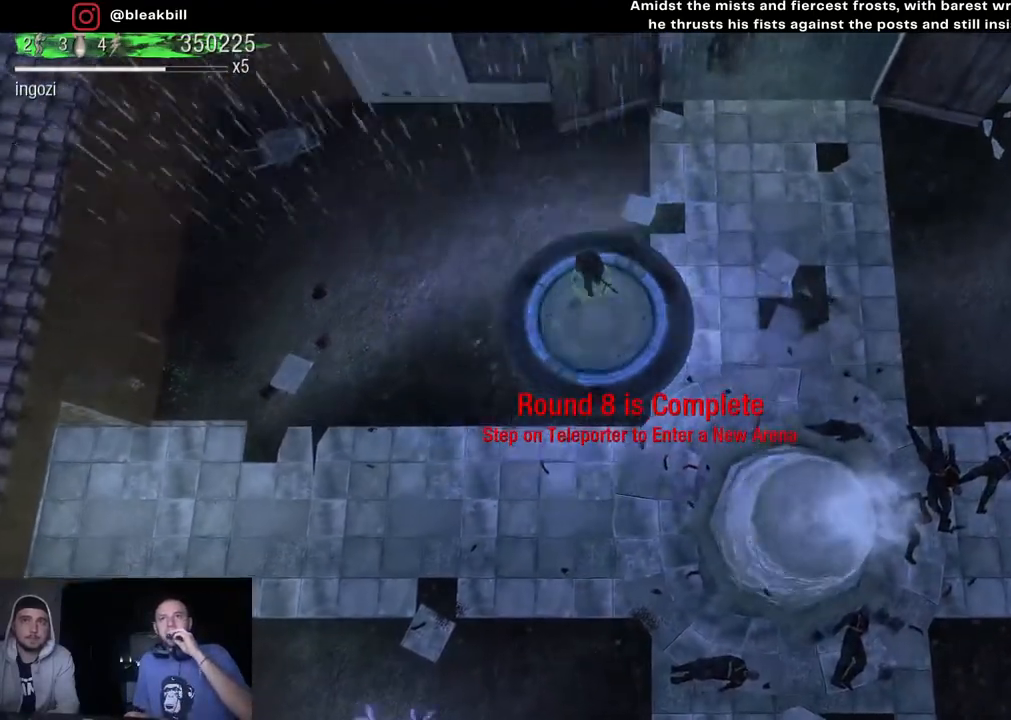
{"buttons": [], "left_stick": "center", "right_stick": "center", "events": [[67, "left_stick", "up-left"], [133, "left_stick", "up-right"], [217, "left_stick", "center"]]}
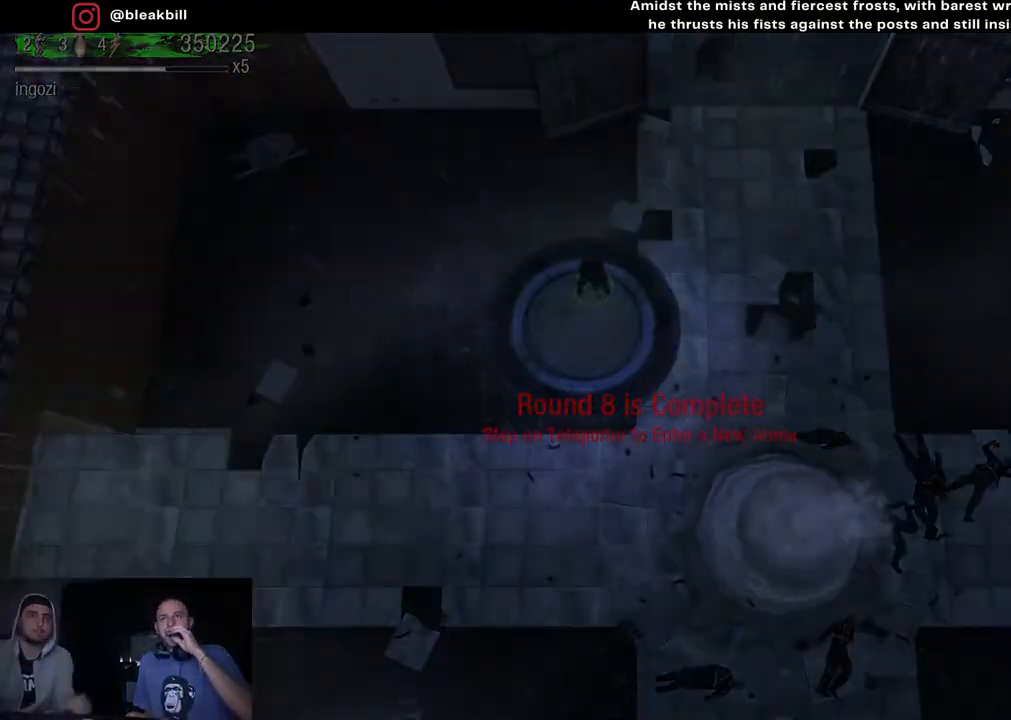
{"buttons": [], "left_stick": "center", "right_stick": "center", "events": []}